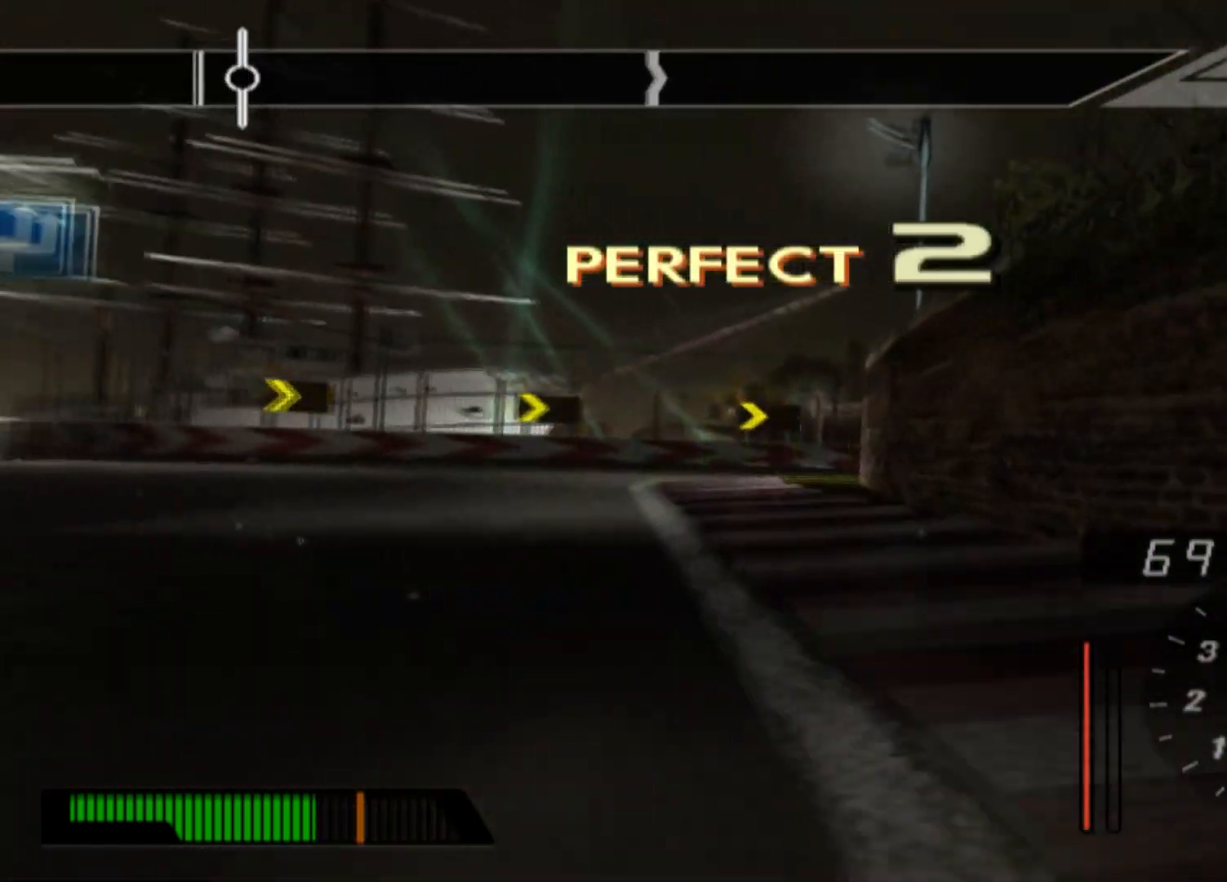
Gameplay with a controller (Xbox layout); each line is a JSON object with the inputs held at the frame after it. "events" lists button and stick changes between this image and that frame as [ms after this image, input, new state], when the widget could be followed in between. Not read: right_stick.
{"buttons": ["L2"], "left_stick": "right", "events": [[233, "L2", "up"], [333, "L2", "down"]]}
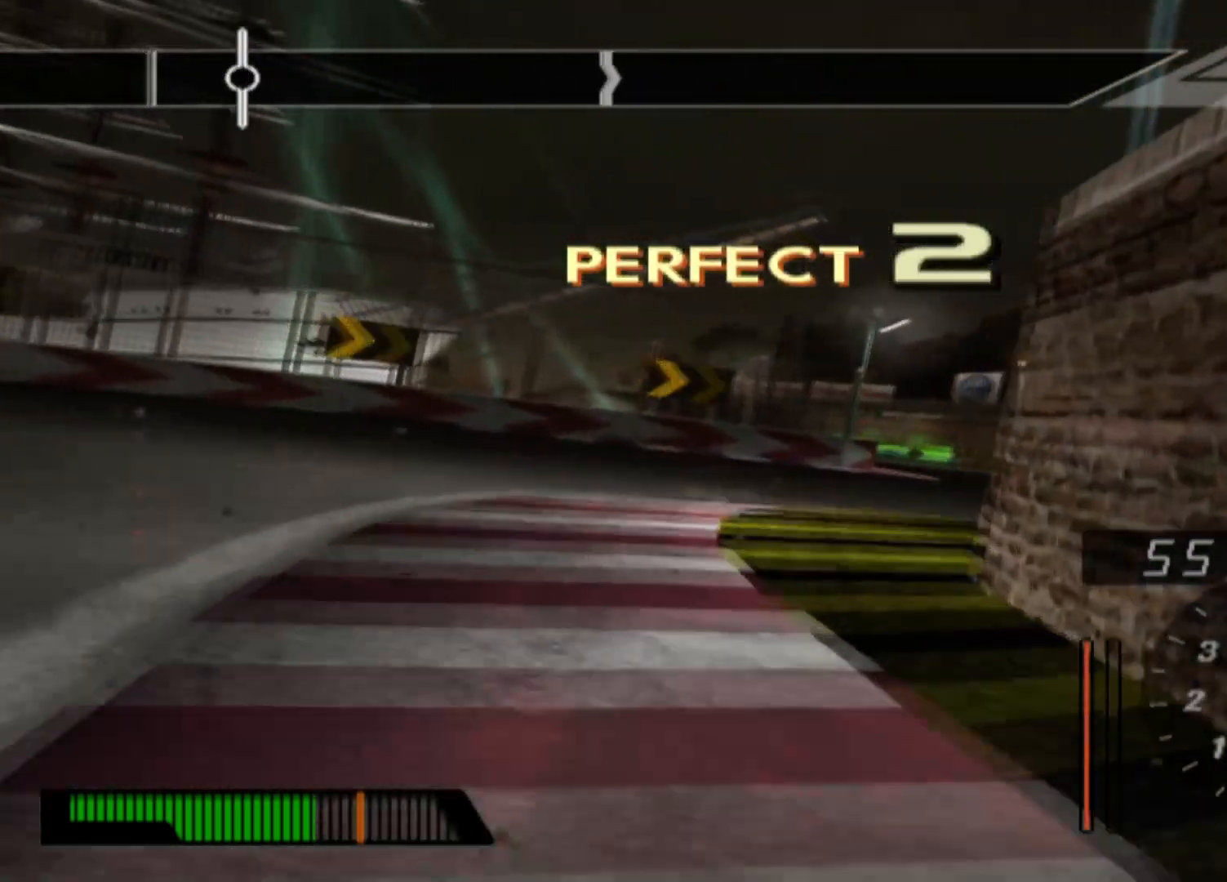
{"buttons": ["L2"], "left_stick": "right", "events": []}
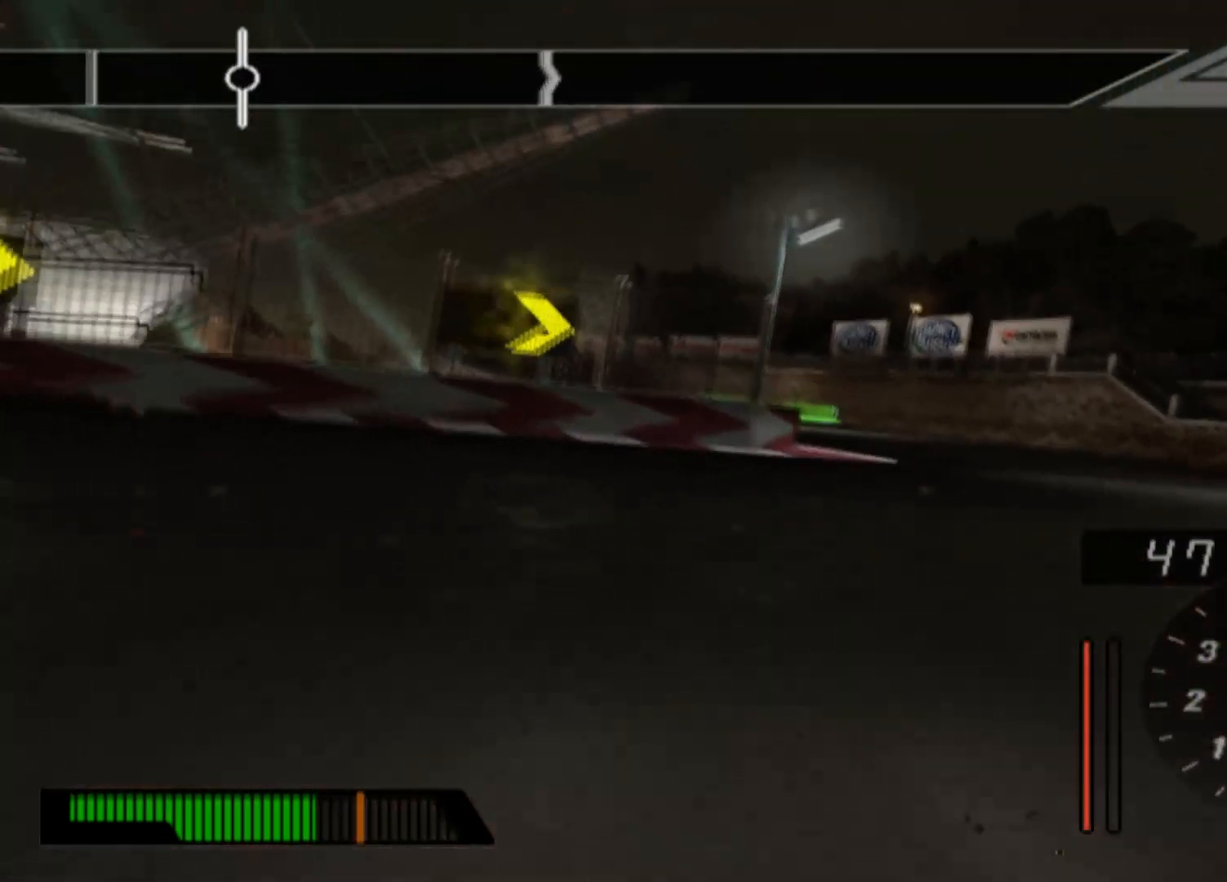
{"buttons": ["R2"], "left_stick": "right", "events": [[17, "L2", "up"], [50, "R2", "down"], [233, "R2", "up"], [333, "R2", "down"]]}
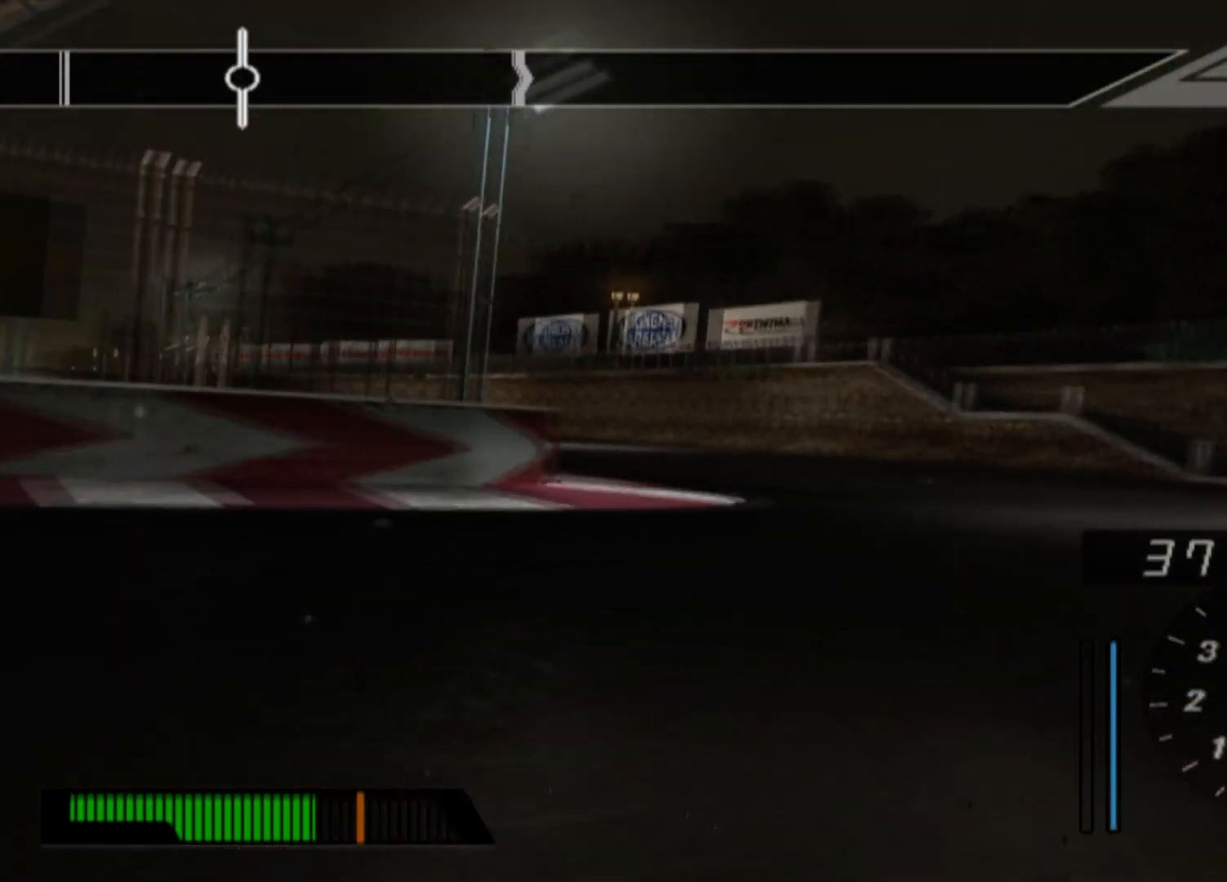
{"buttons": [], "left_stick": "left"}
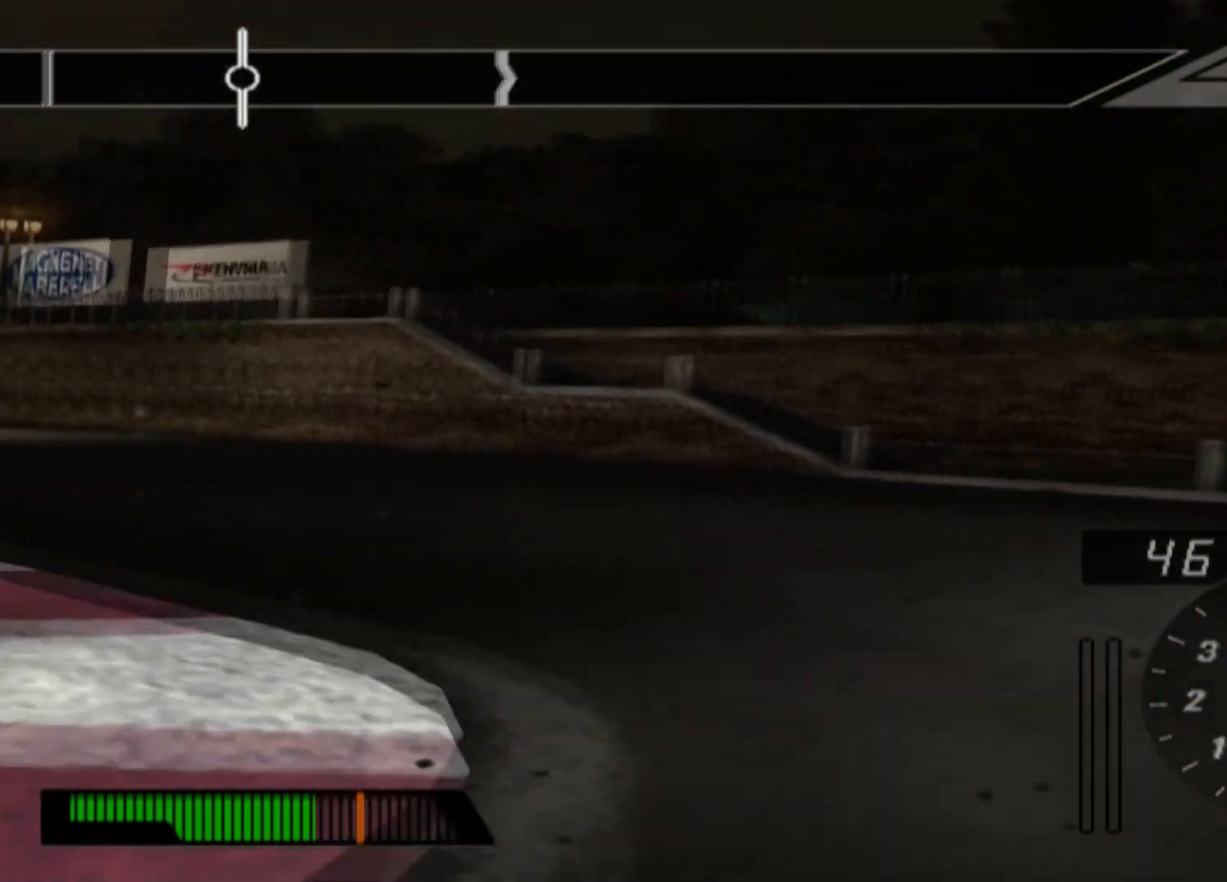
{"buttons": [], "left_stick": "left", "events": []}
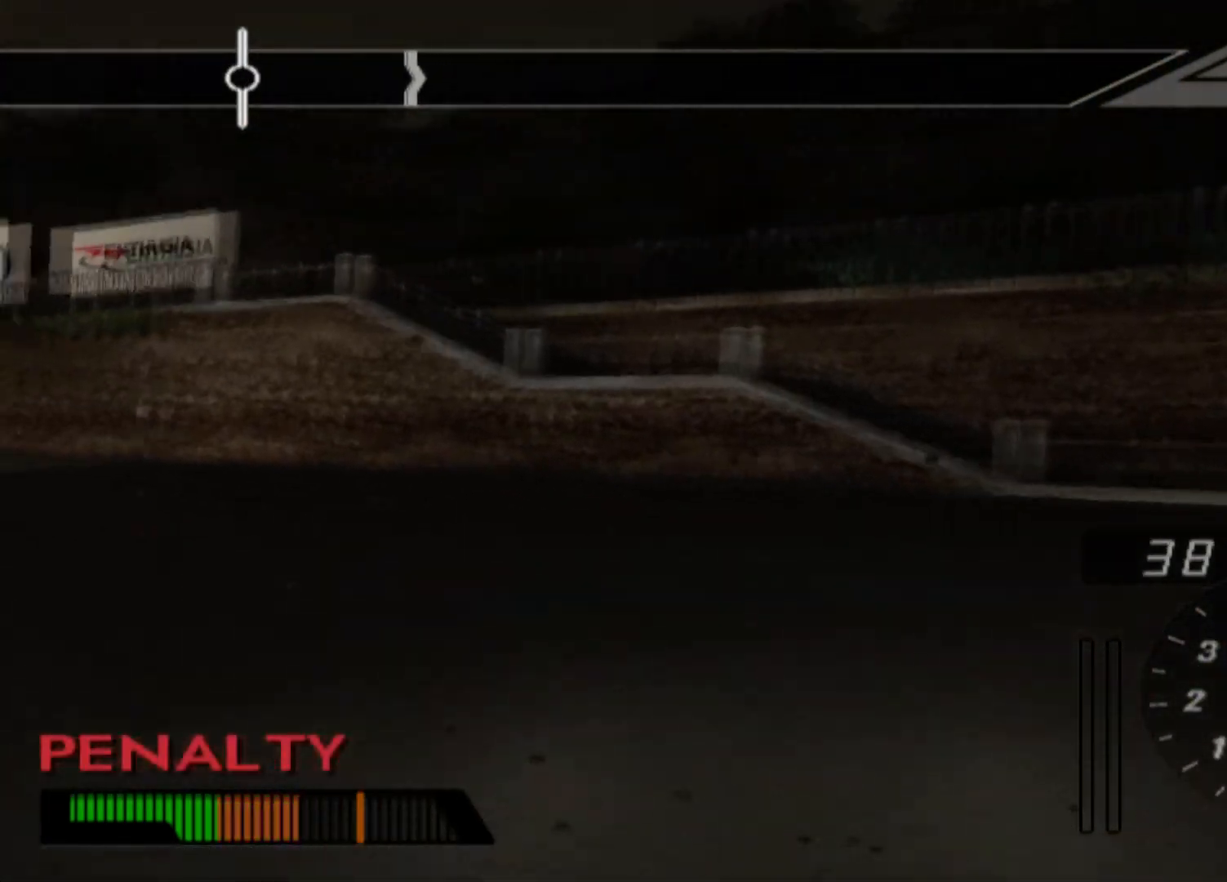
{"buttons": [], "left_stick": "center", "events": [[50, "left_stick", "center"]]}
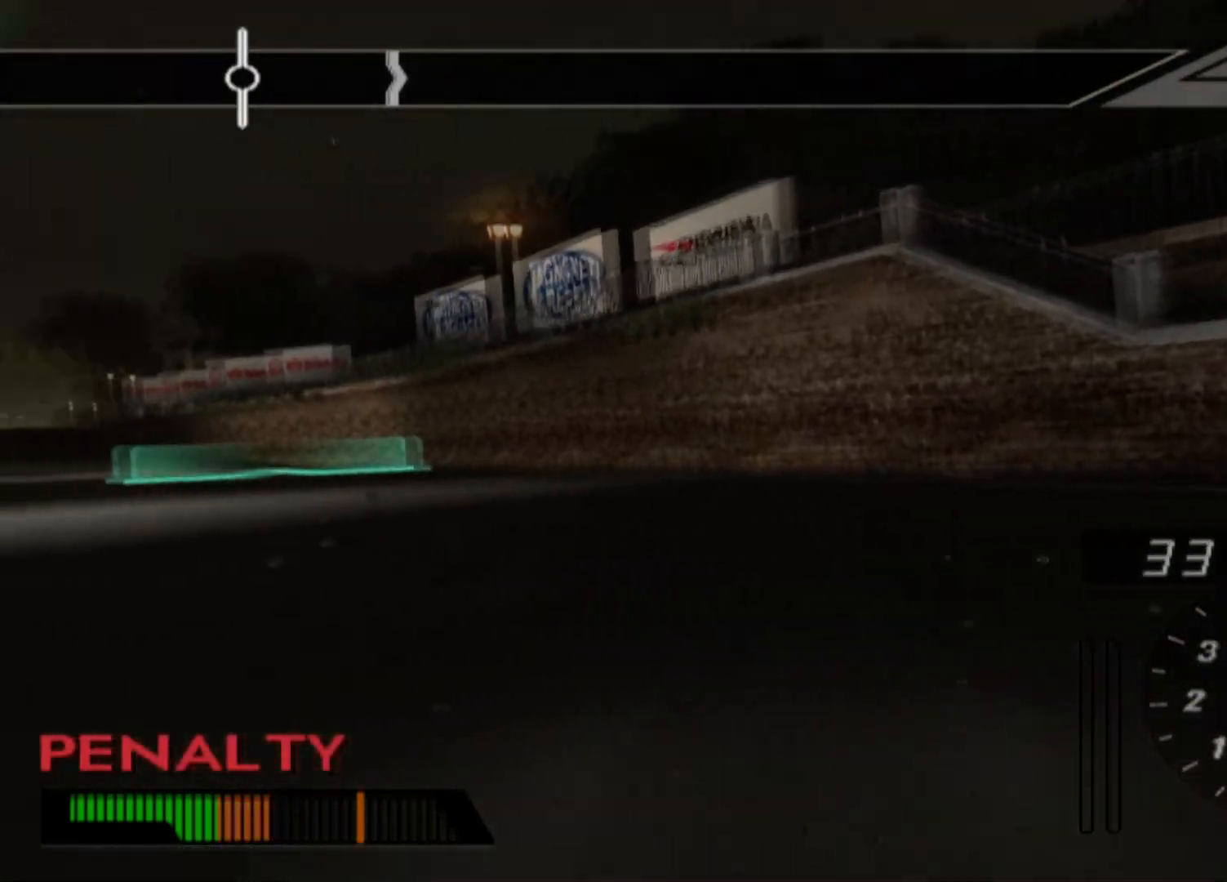
{"buttons": [], "left_stick": "center", "events": []}
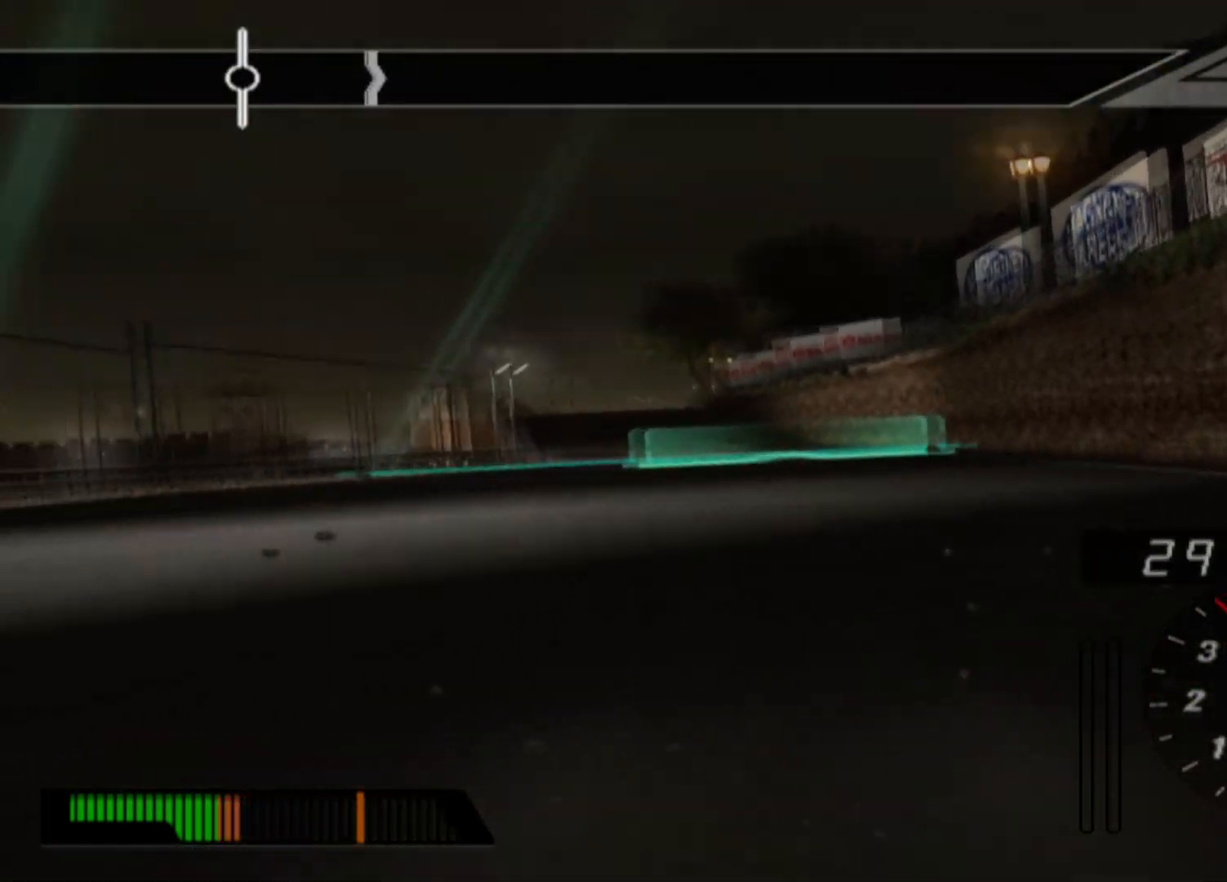
{"buttons": [], "left_stick": "center", "events": []}
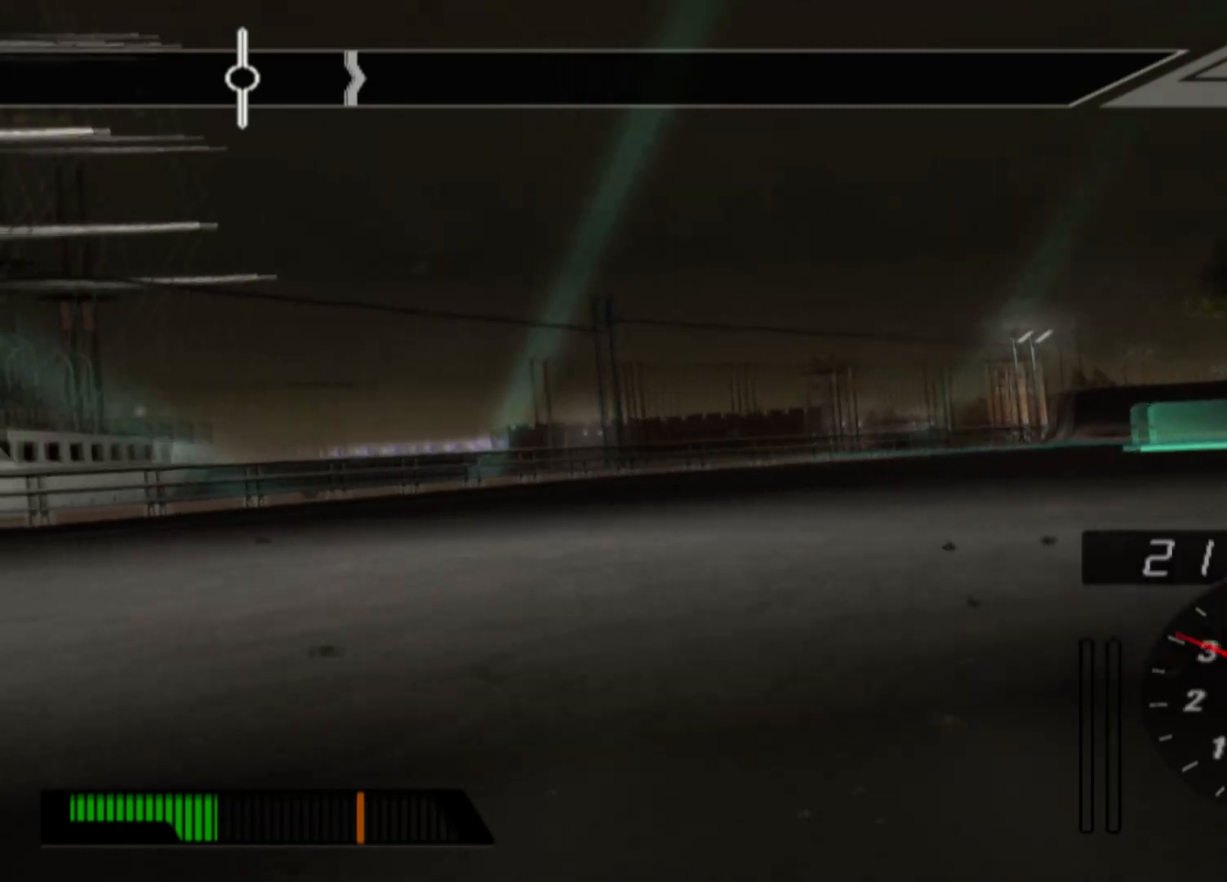
{"buttons": [], "left_stick": "center", "events": []}
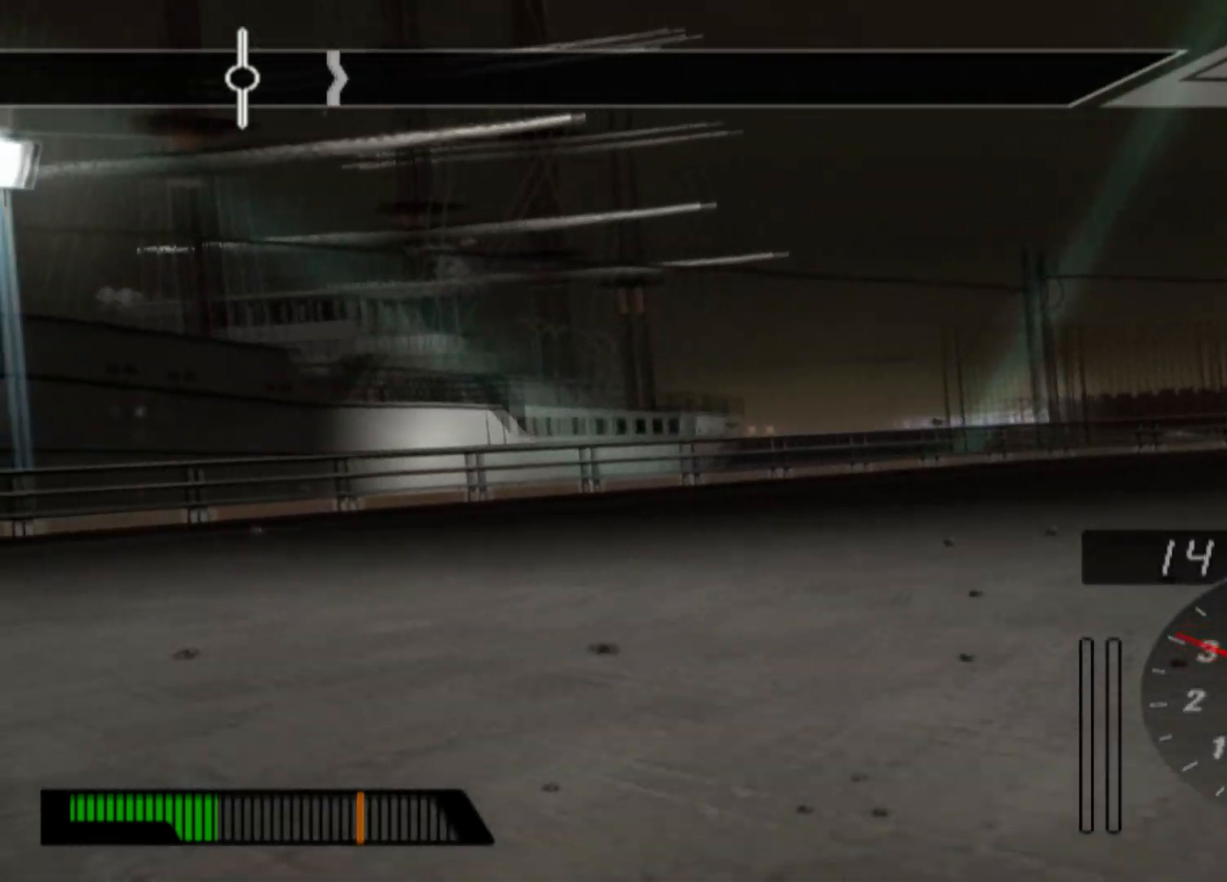
{"buttons": [], "left_stick": "center", "events": []}
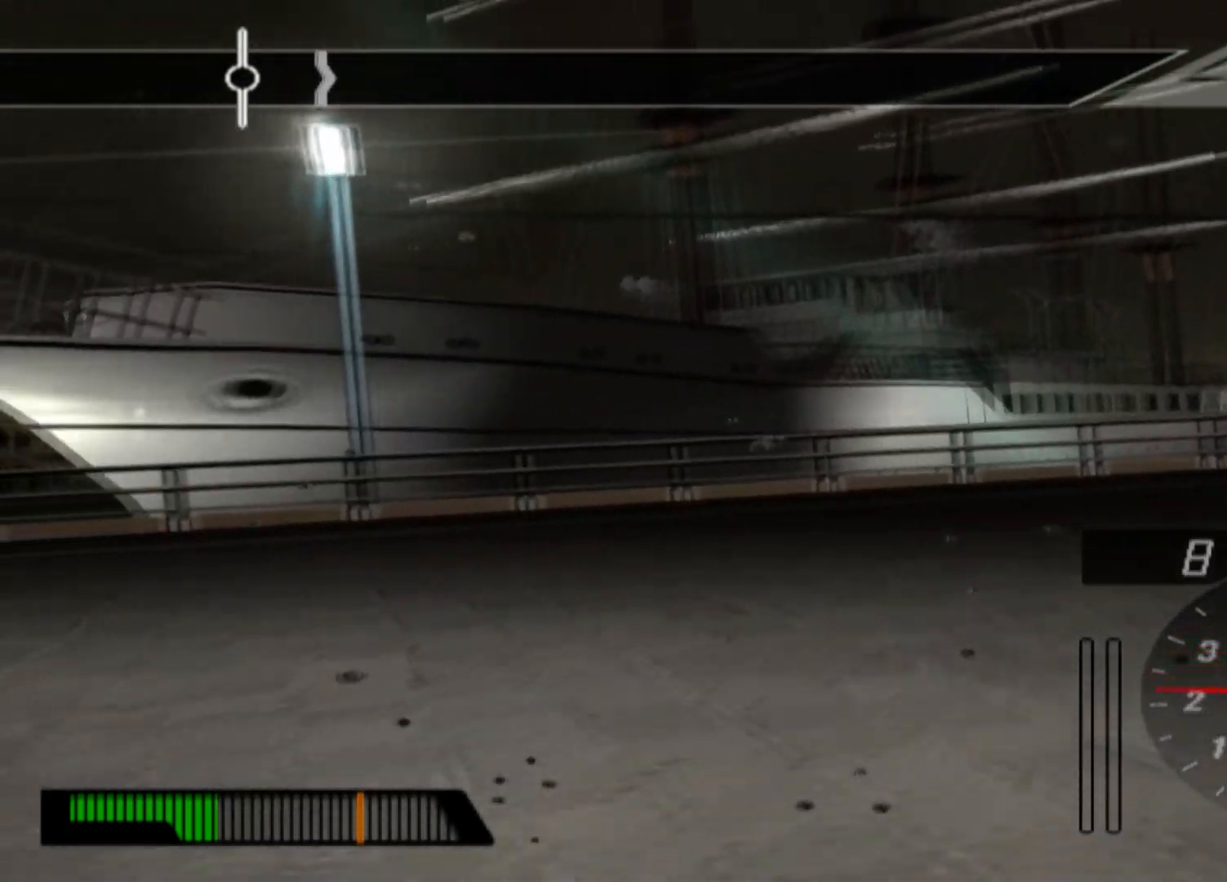
{"buttons": [], "left_stick": "center", "events": []}
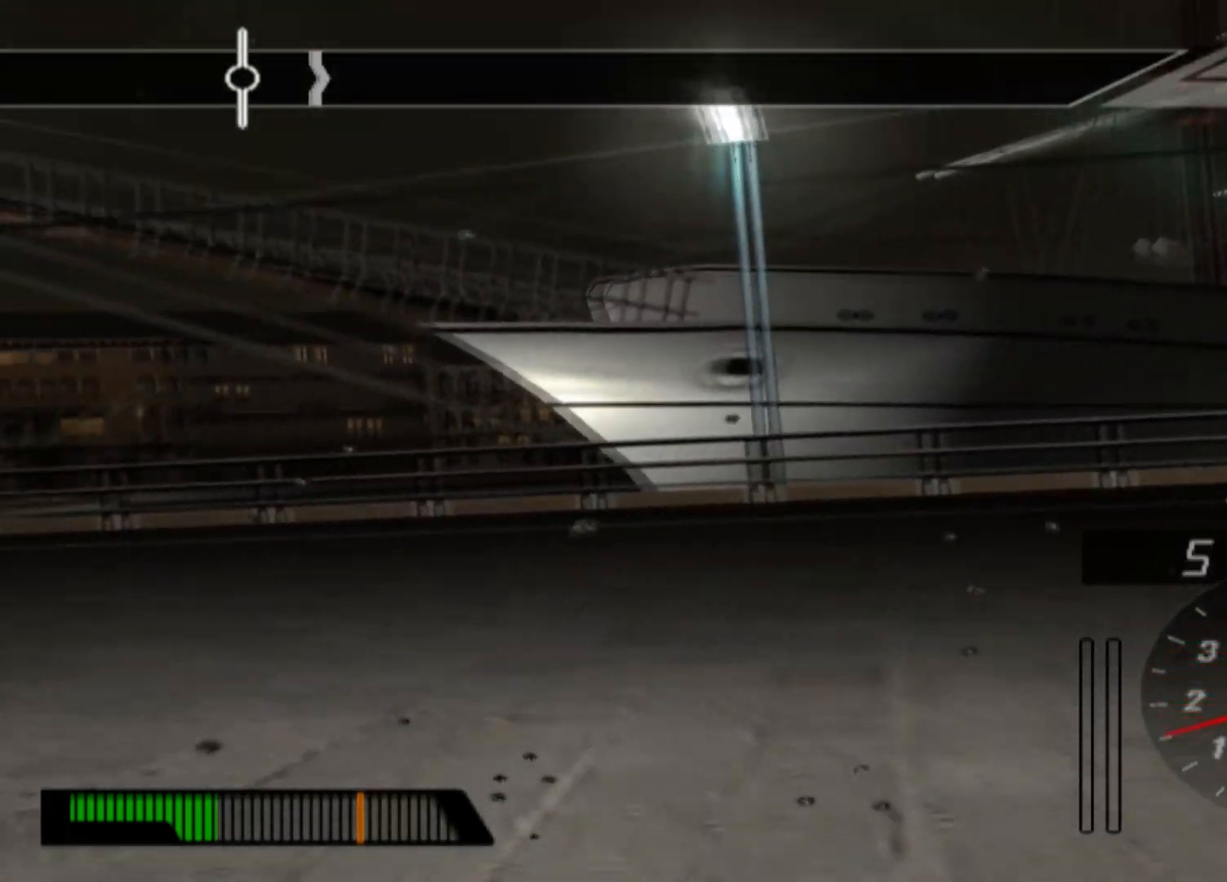
{"buttons": [], "left_stick": "center", "events": [[100, "START", "down"], [333, "START", "up"]]}
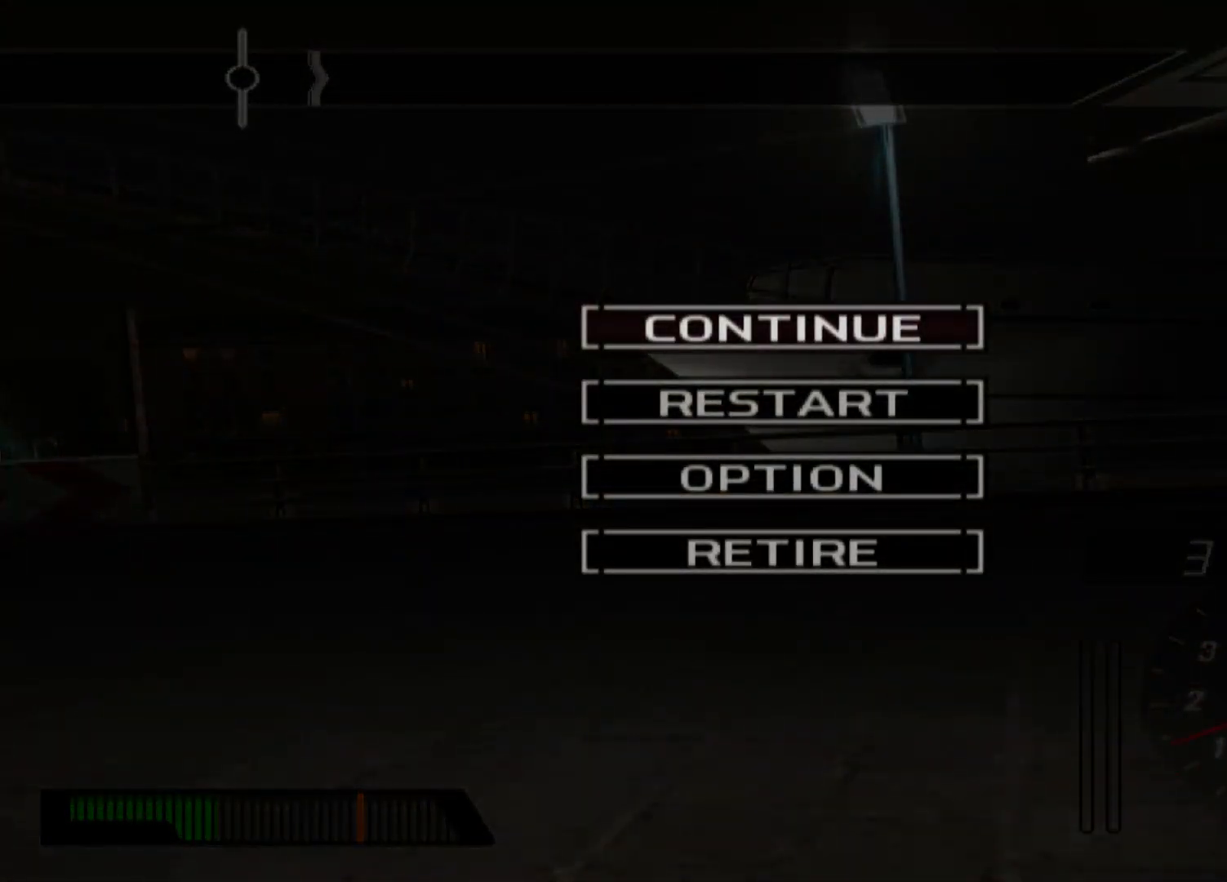
{"buttons": [], "left_stick": "center", "events": [[67, "DPAD_DOWN", "down"], [183, "DPAD_DOWN", "up"], [217, "B", "down"], [350, "B", "up"]]}
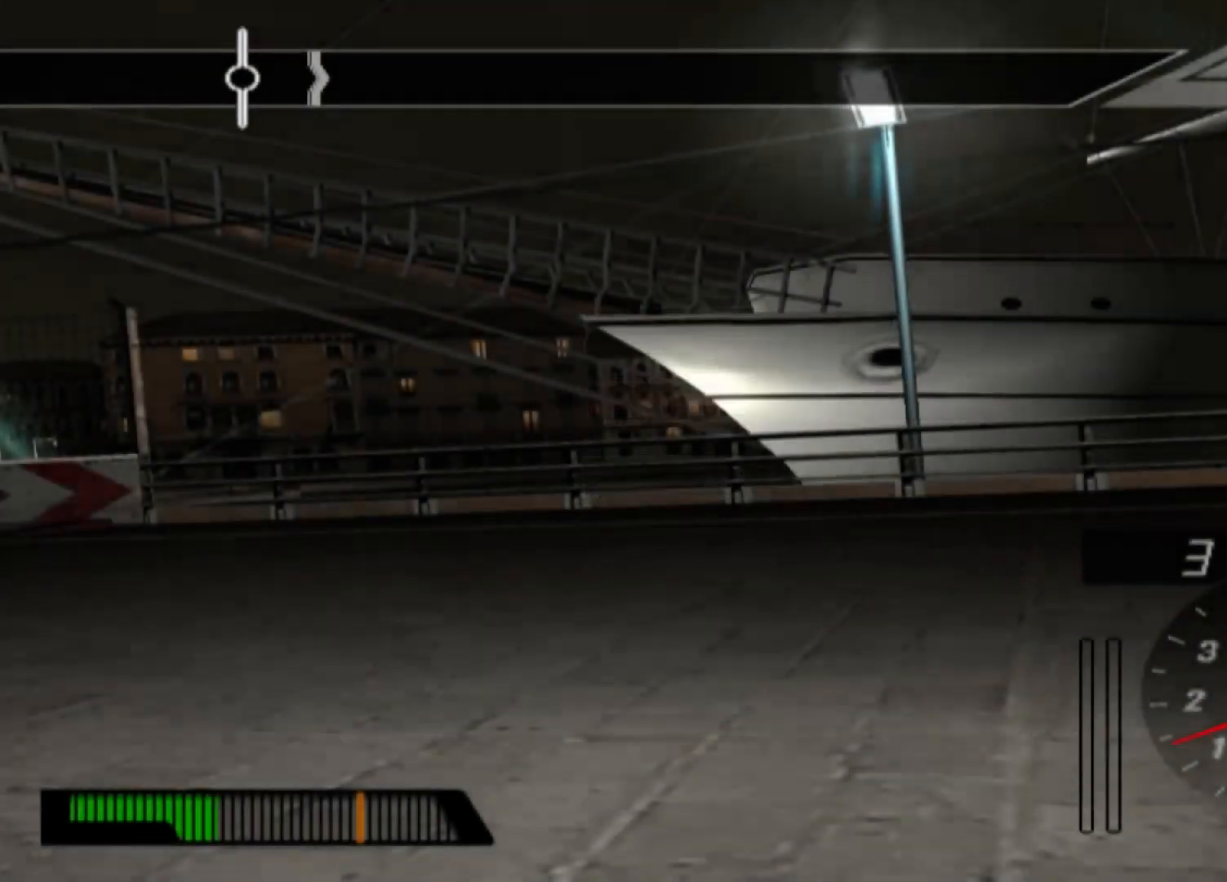
{"buttons": [], "left_stick": "center", "events": []}
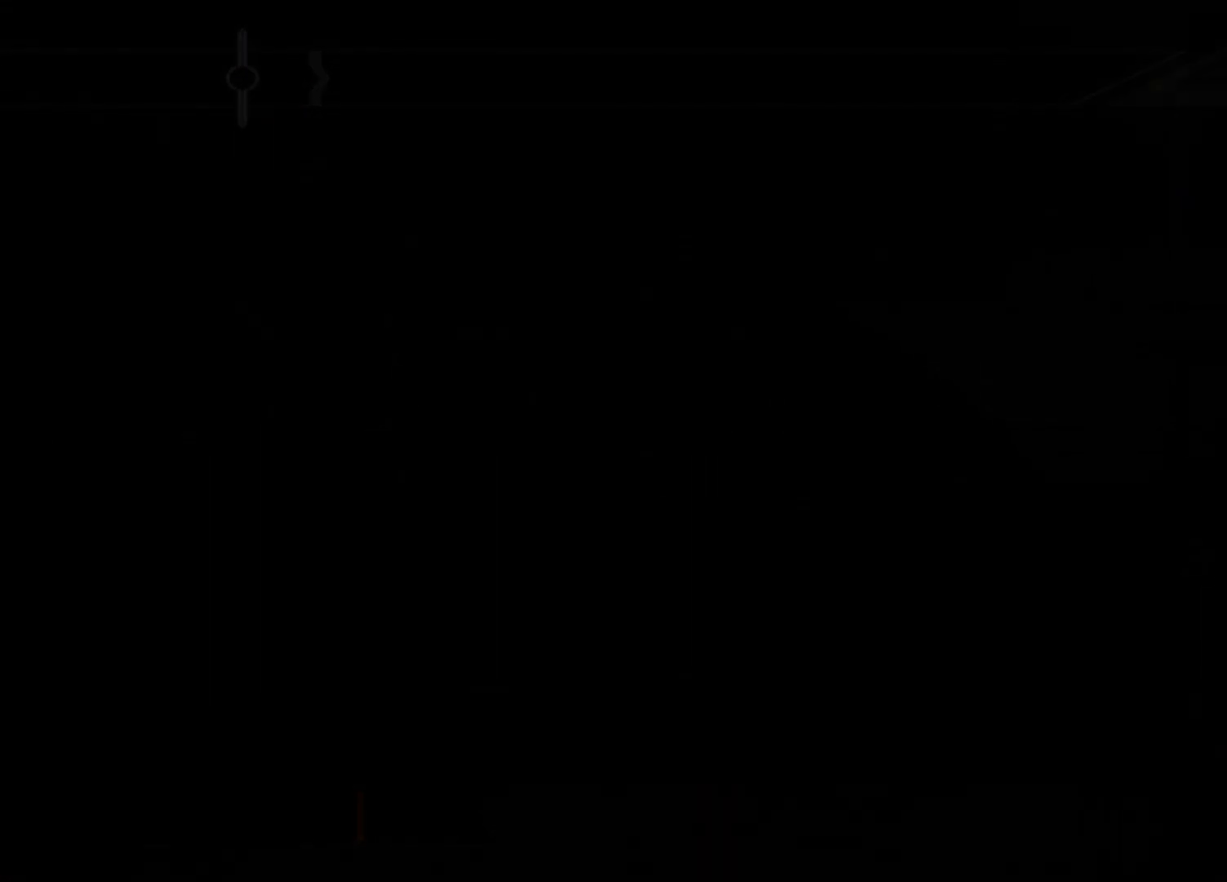
{"buttons": ["R2"], "left_stick": "center", "events": [[333, "R2", "down"]]}
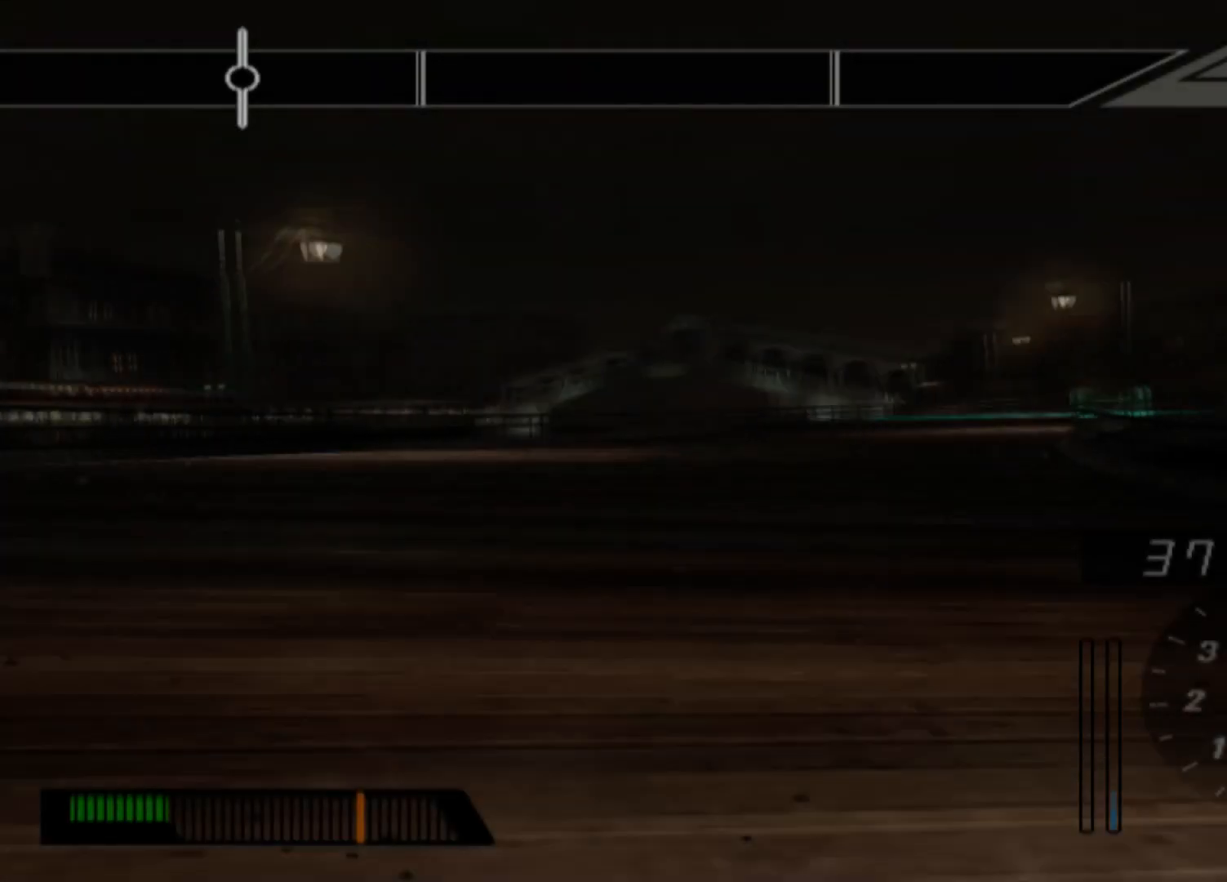
{"buttons": ["R2"], "left_stick": "center", "events": []}
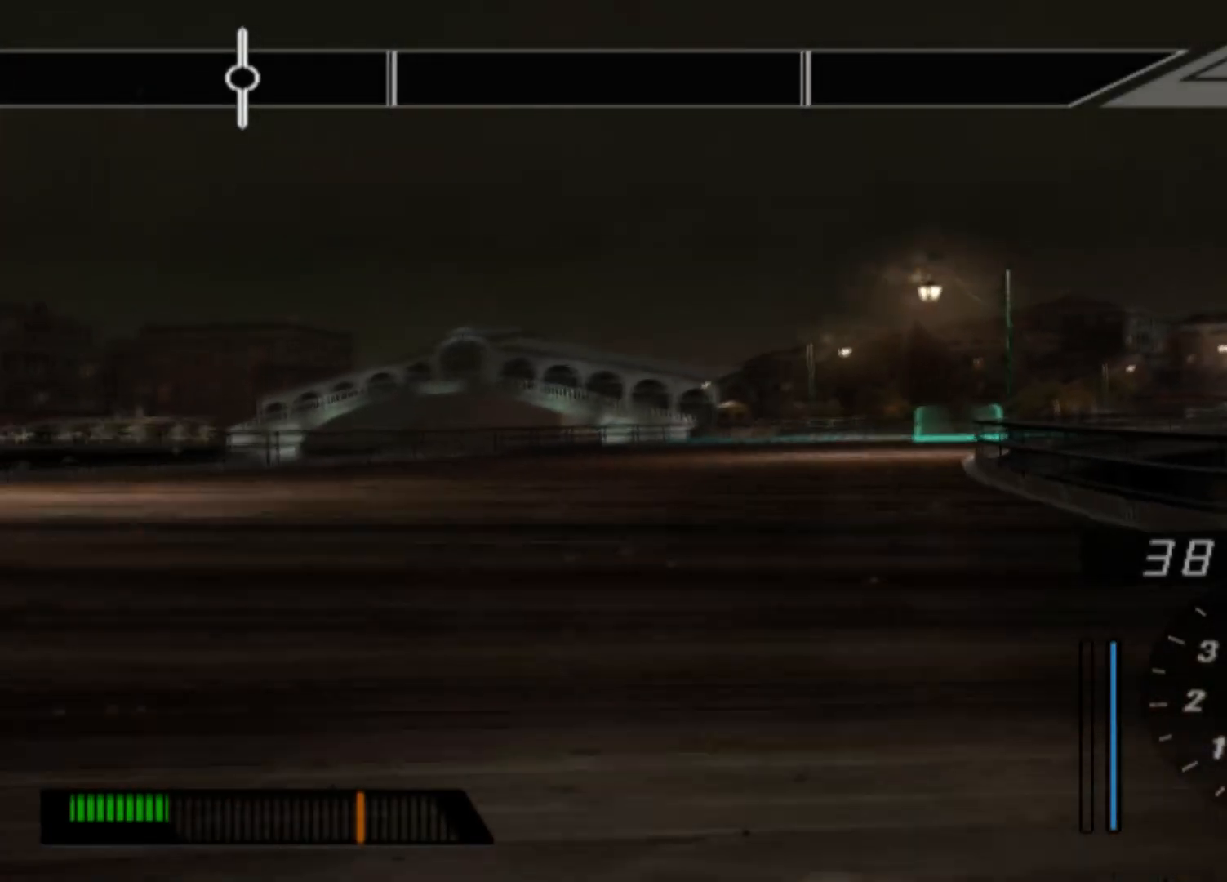
{"buttons": ["R2"], "left_stick": "center", "events": []}
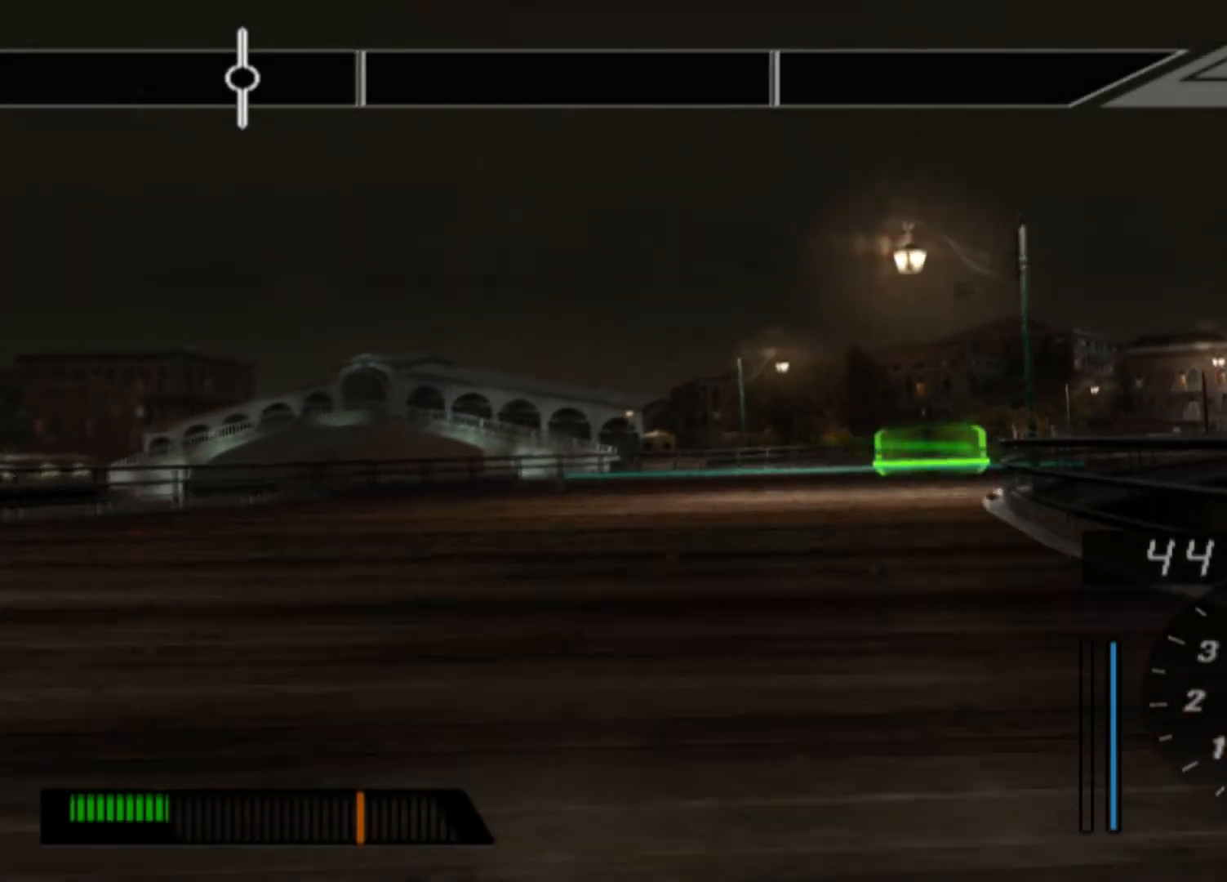
{"buttons": ["R2"], "left_stick": "center", "events": []}